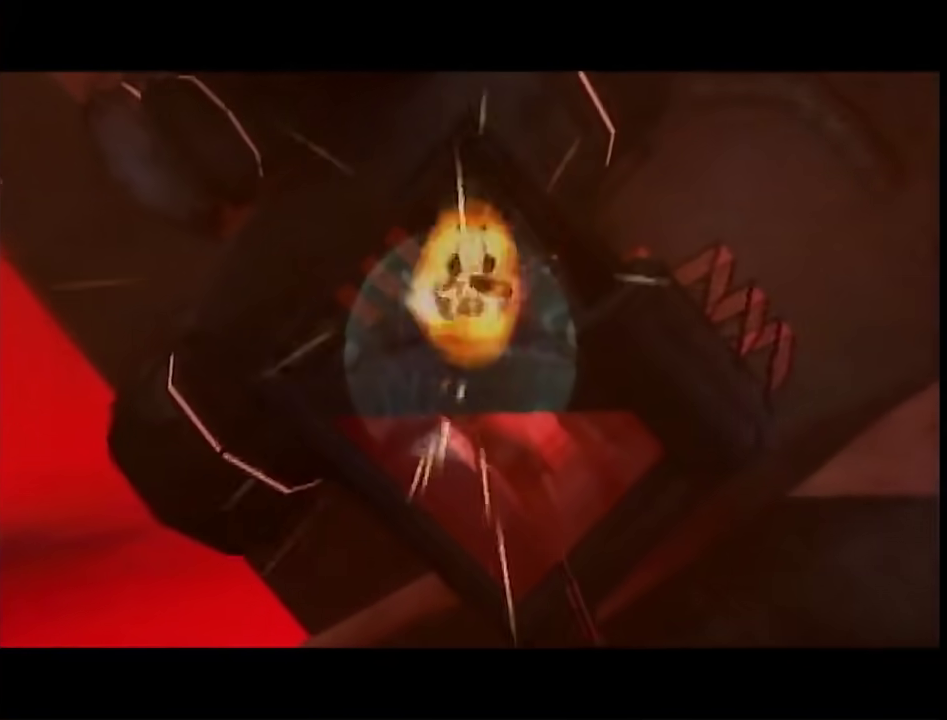
Gameplay with a controller (Nintendo layout); each line is a JSON object with the inputs held at the frame after it. "events" lists button and stick changes between this image and that frame as [ms after this image, input, new state], when the widget could be followed in between. This overlay highlights the sticks when they move; stick clicks (L3 R3) are not distinguishable. Not read: L3 R3.
{"buttons": [], "left_stick": "up", "right_stick": "center", "events": [[50, "B", "down"], [150, "B", "up"], [217, "left_stick", "up"]]}
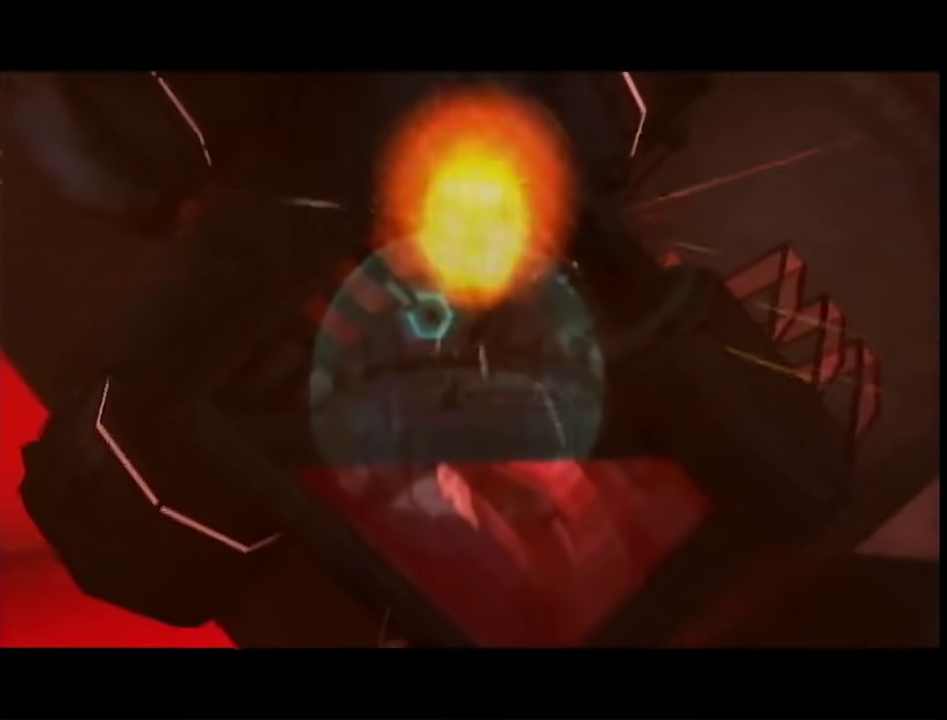
{"buttons": [], "left_stick": "up", "right_stick": "center", "events": [[367, "B", "down"], [450, "B", "up"]]}
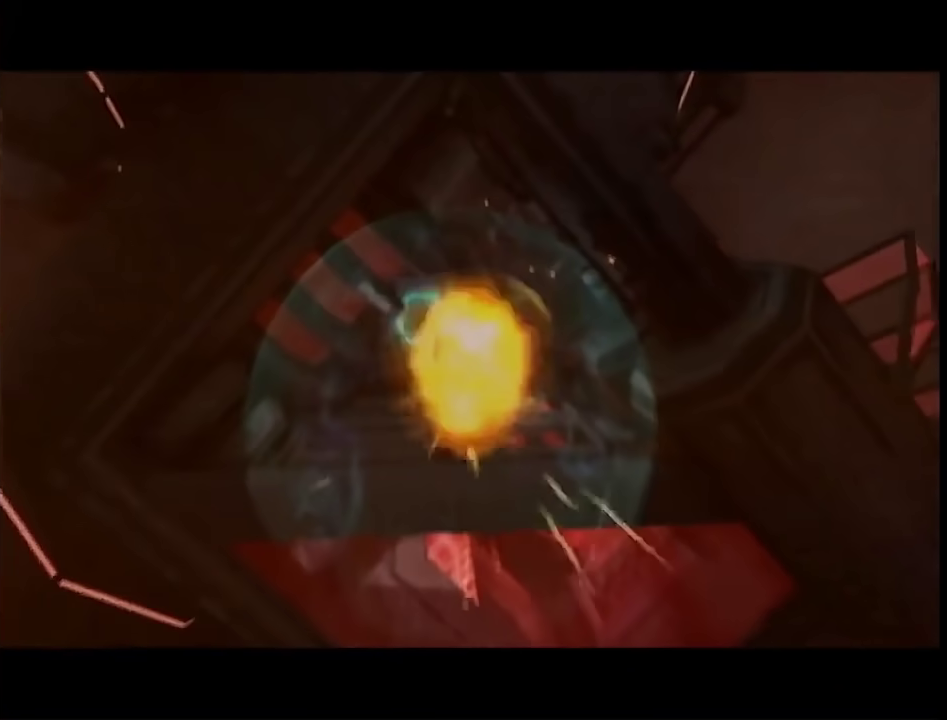
{"buttons": [], "left_stick": "up", "right_stick": "center", "events": [[17, "B", "down"], [117, "B", "up"], [233, "left_stick", "center"], [400, "left_stick", "up"]]}
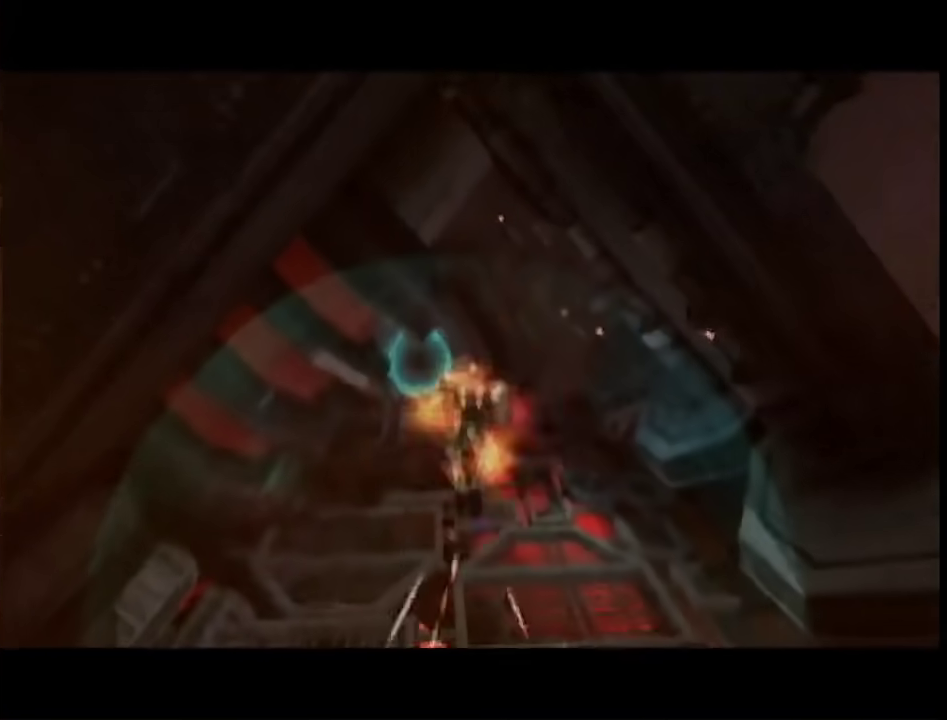
{"buttons": ["R1"], "left_stick": "up", "right_stick": "center", "events": [[267, "R1", "down"], [300, "A", "down"], [400, "A", "up"]]}
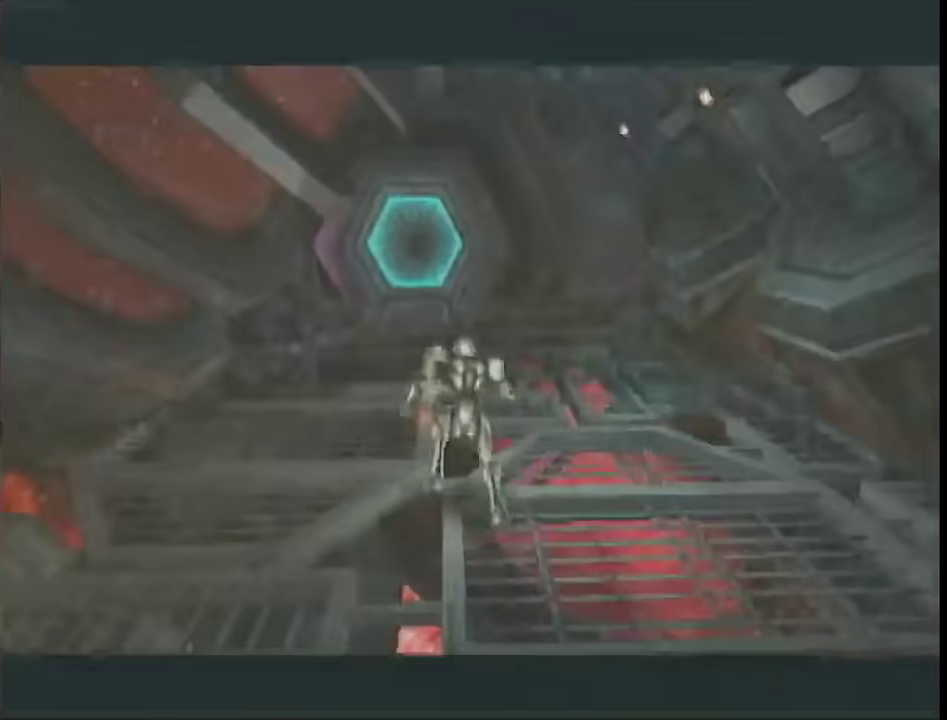
{"buttons": ["L1"], "left_stick": "up", "right_stick": "center", "events": [[33, "R1", "up"], [400, "L1", "down"]]}
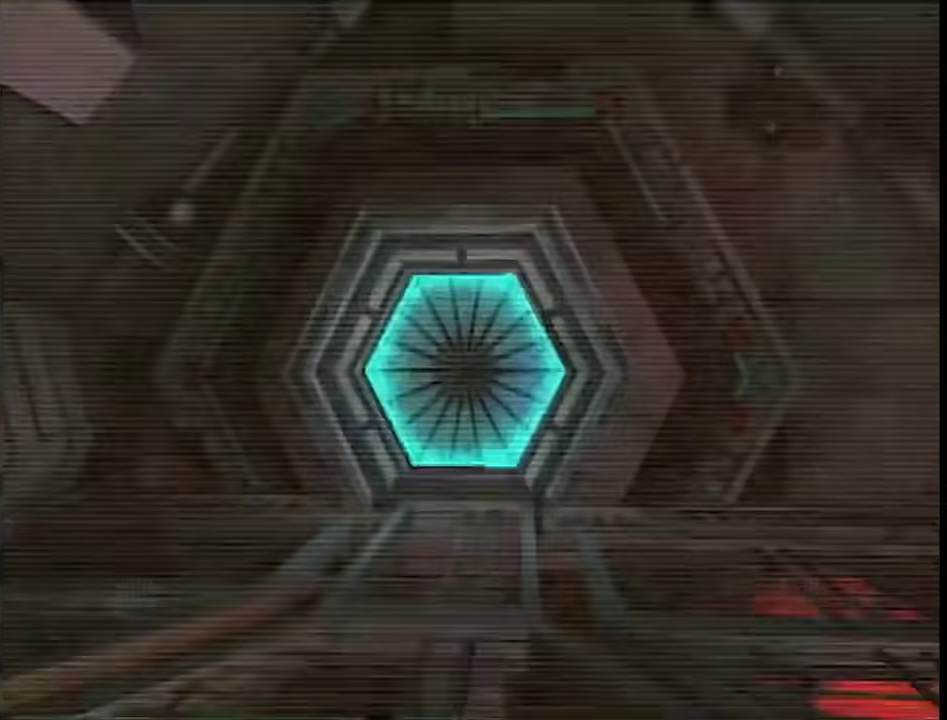
{"buttons": ["A", "L1"], "left_stick": "up", "right_stick": "center", "events": [[450, "A", "down"]]}
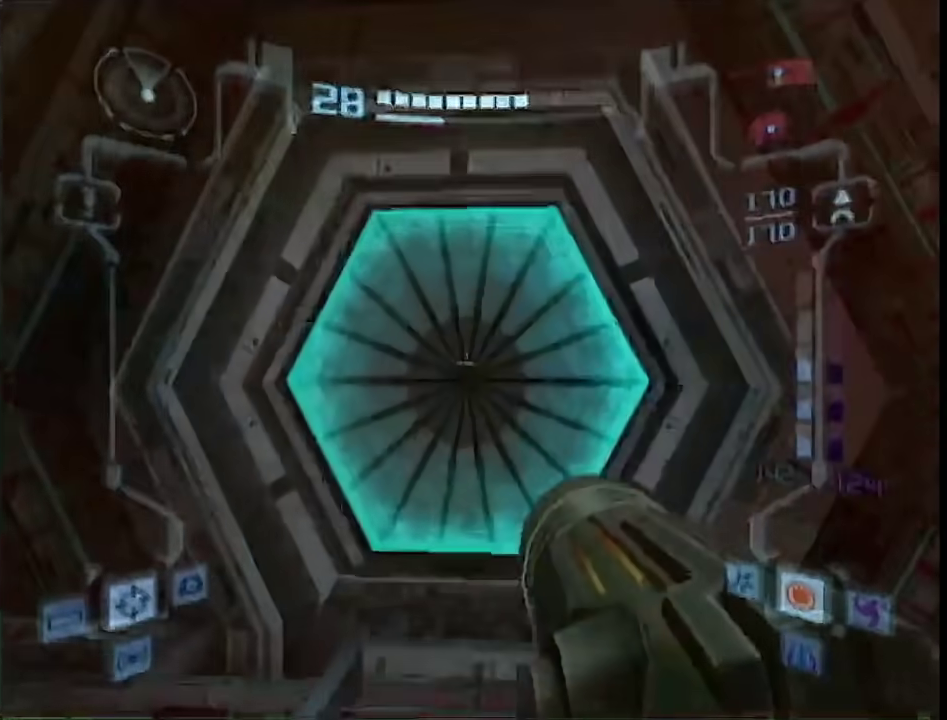
{"buttons": ["X", "L1"], "left_stick": "up", "right_stick": "center", "events": [[50, "A", "up"], [133, "left_stick", "down"], [183, "right_stick", "left"], [383, "right_stick", "center"], [483, "X", "down"], [500, "left_stick", "up"]]}
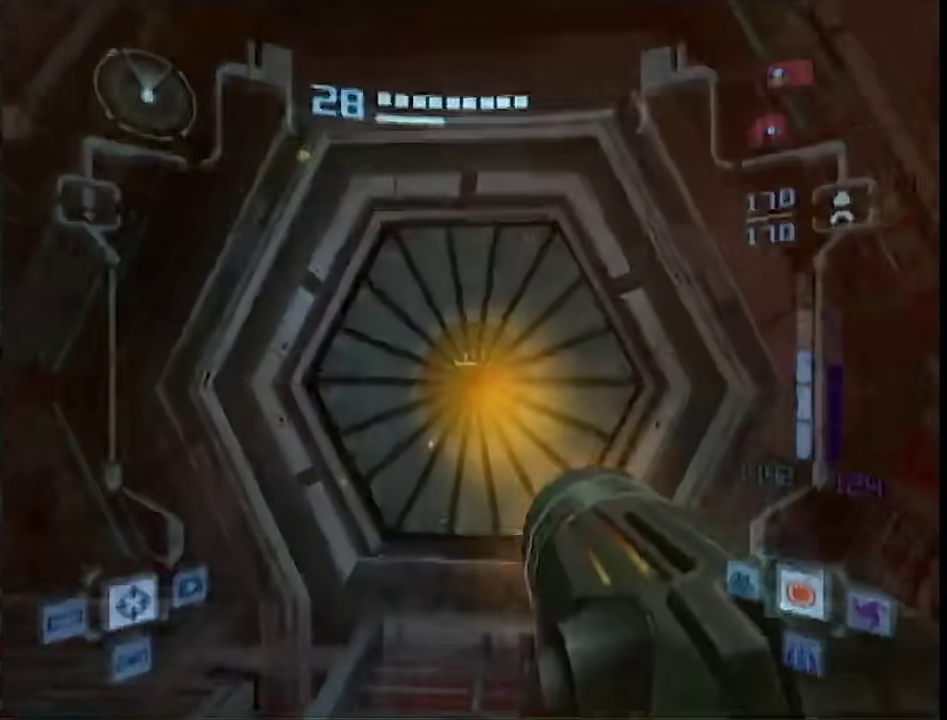
{"buttons": ["B"], "left_stick": "up", "right_stick": "center", "events": [[67, "X", "up"], [117, "L1", "up"], [200, "B", "down"]]}
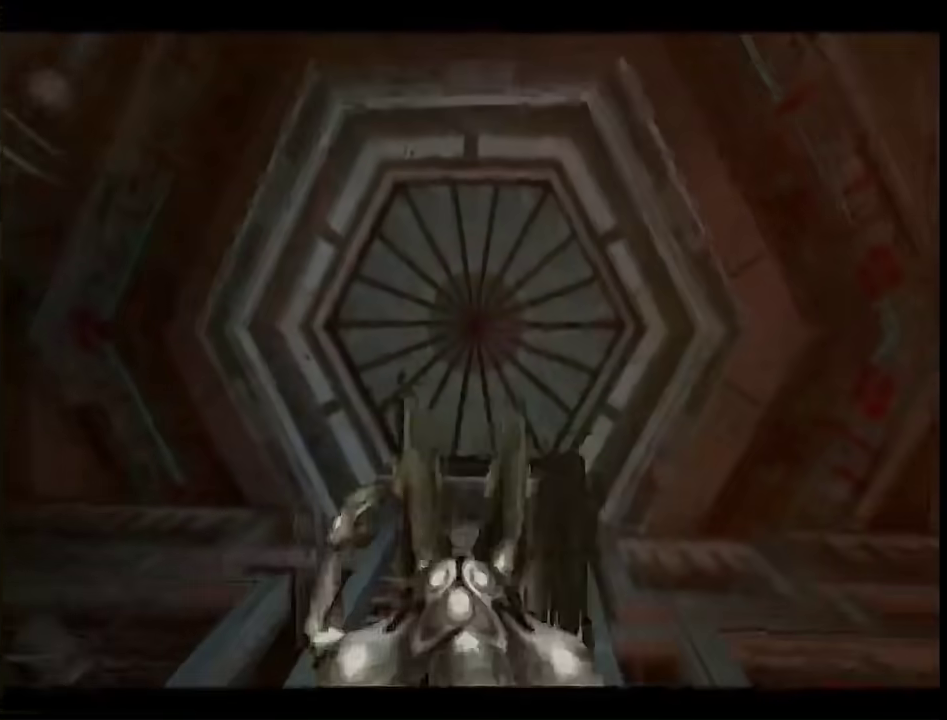
{"buttons": ["B"], "left_stick": "center", "right_stick": "center", "events": [[50, "left_stick", "center"]]}
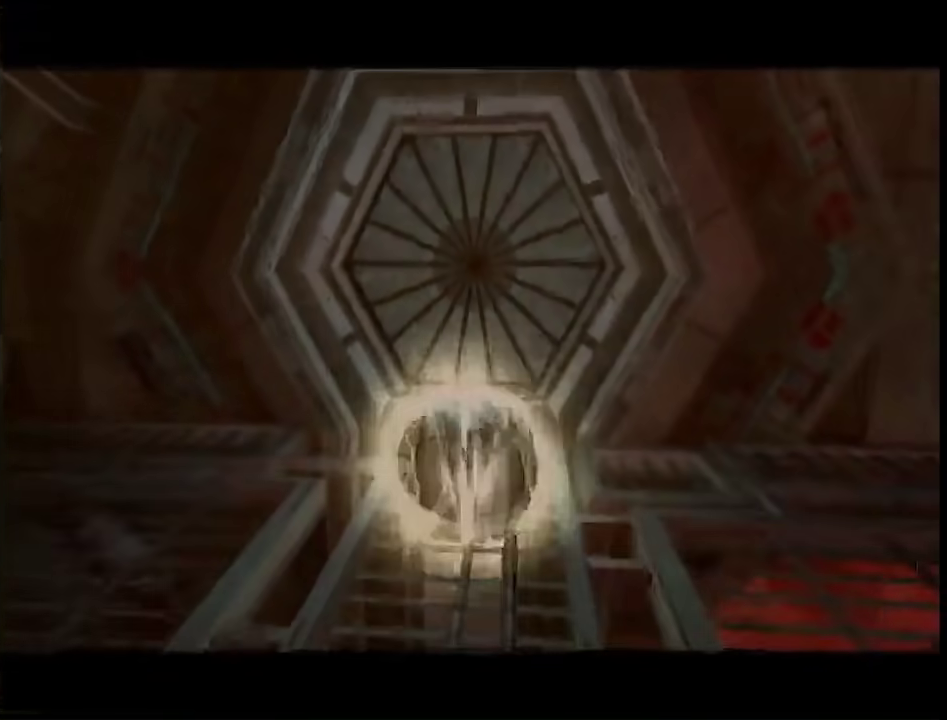
{"buttons": ["B"], "left_stick": "center", "right_stick": "center", "events": []}
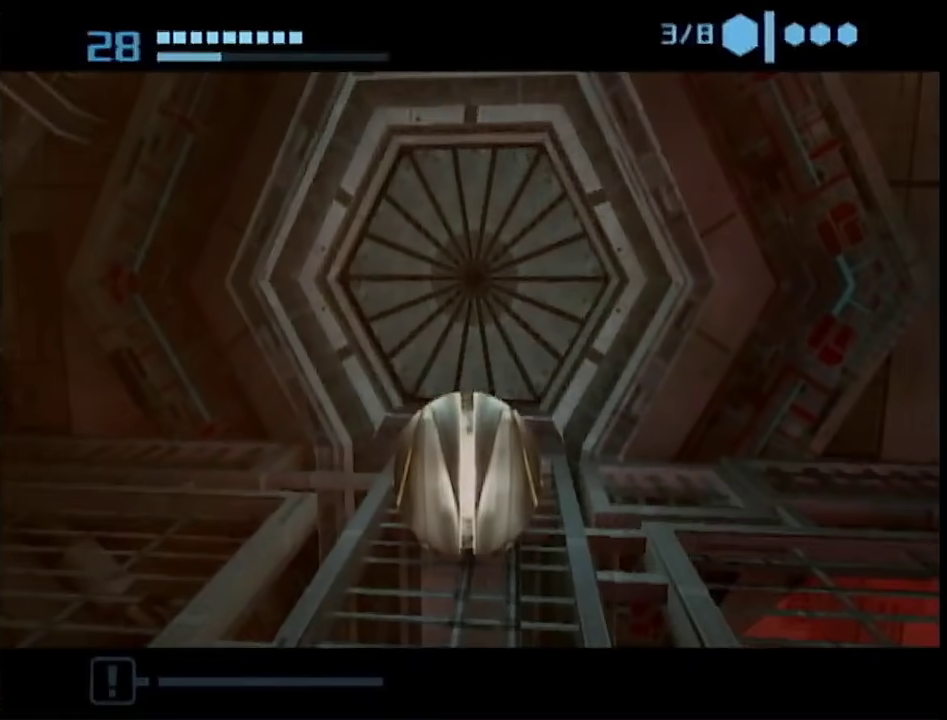
{"buttons": ["B"], "left_stick": "center", "right_stick": "center", "events": []}
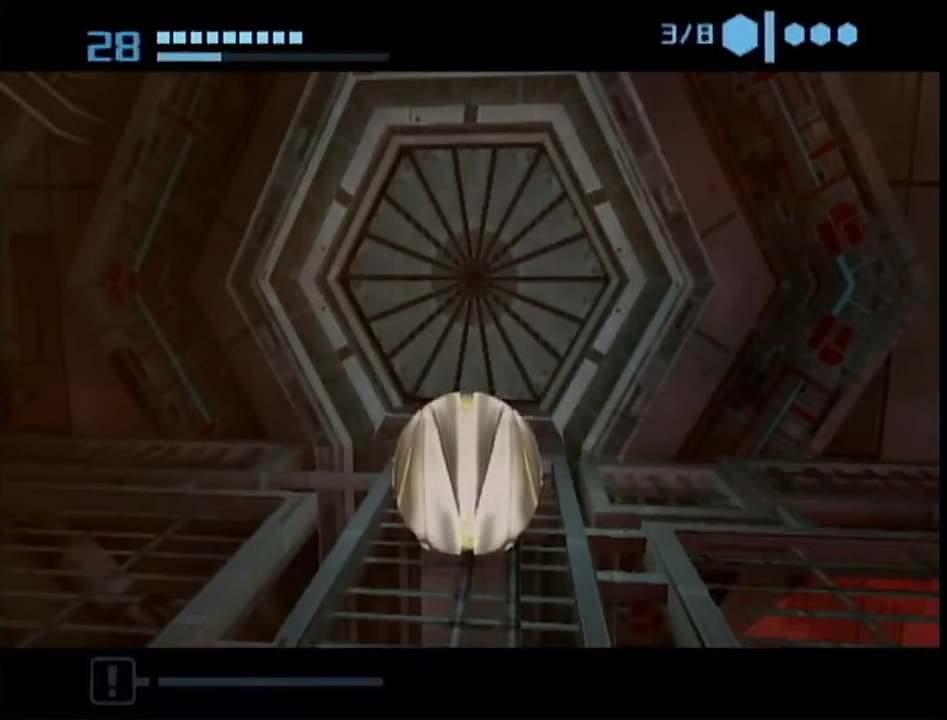
{"buttons": ["B"], "left_stick": "center", "right_stick": "center", "events": []}
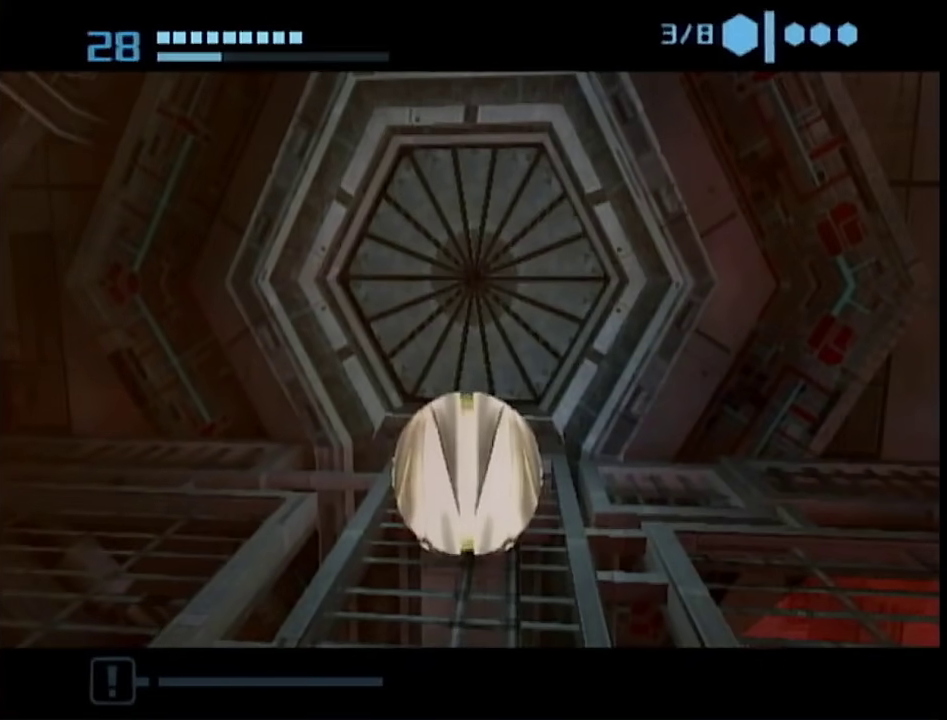
{"buttons": ["B"], "left_stick": "center", "right_stick": "center", "events": []}
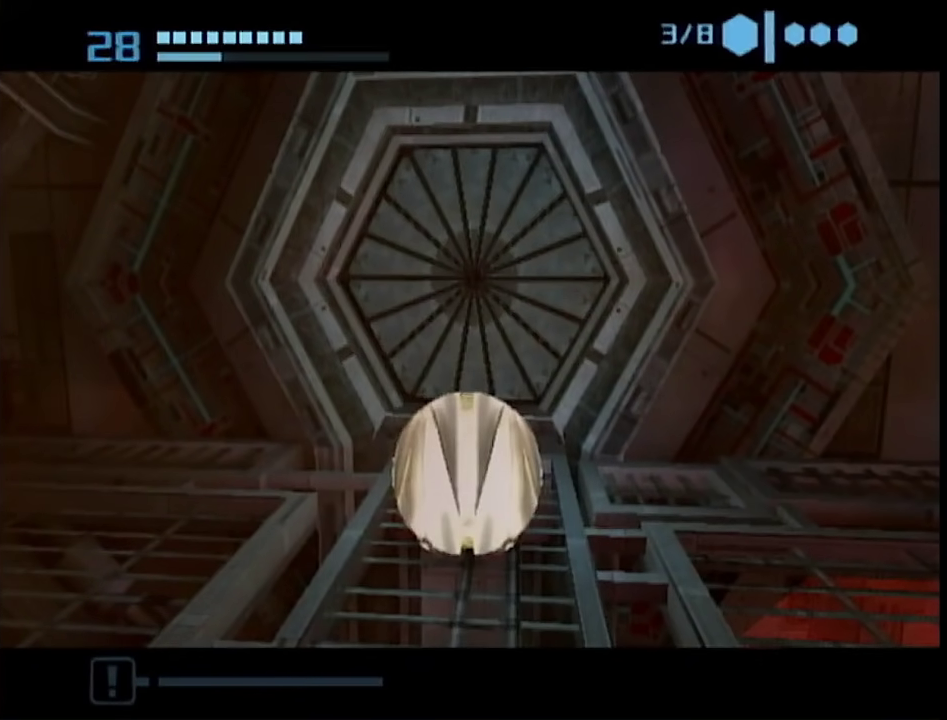
{"buttons": ["B"], "left_stick": "center", "right_stick": "center", "events": []}
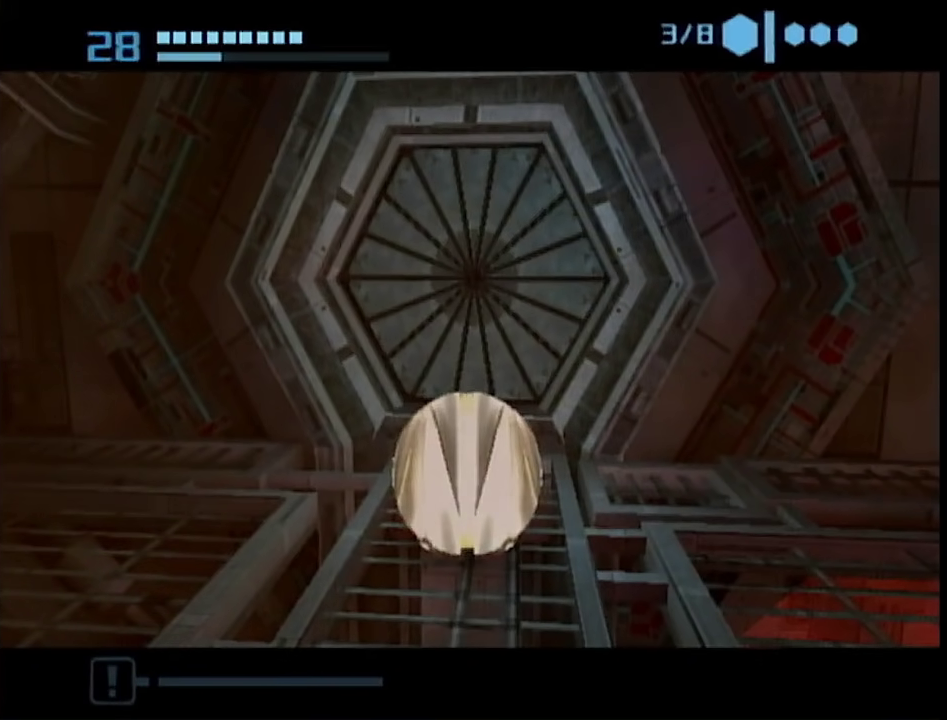
{"buttons": ["B"], "left_stick": "center", "right_stick": "center", "events": []}
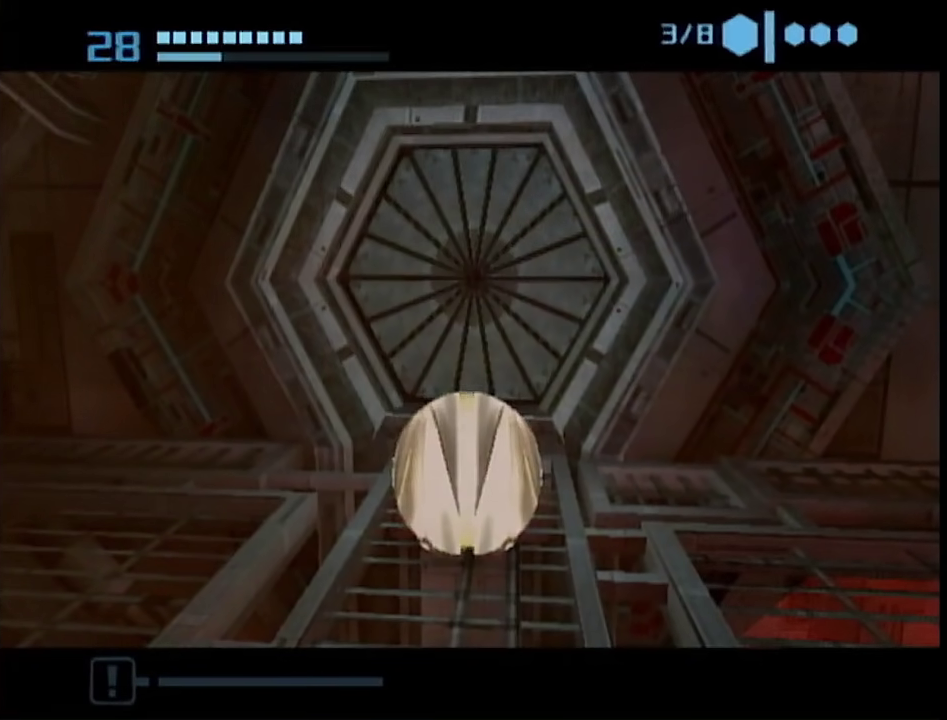
{"buttons": ["B"], "left_stick": "center", "right_stick": "center", "events": []}
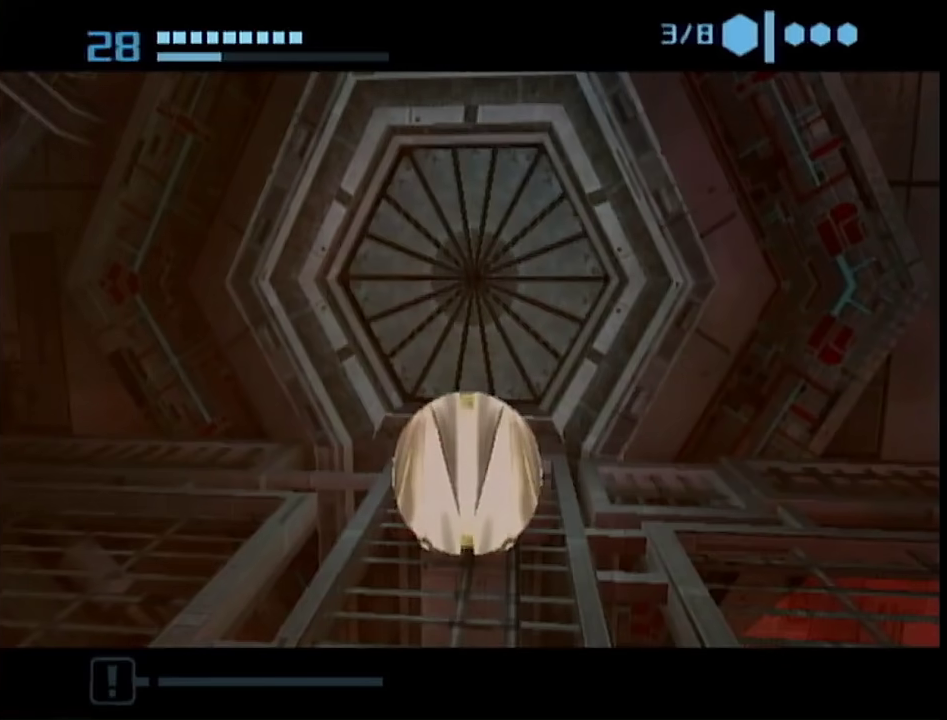
{"buttons": ["B"], "left_stick": "center", "right_stick": "center", "events": []}
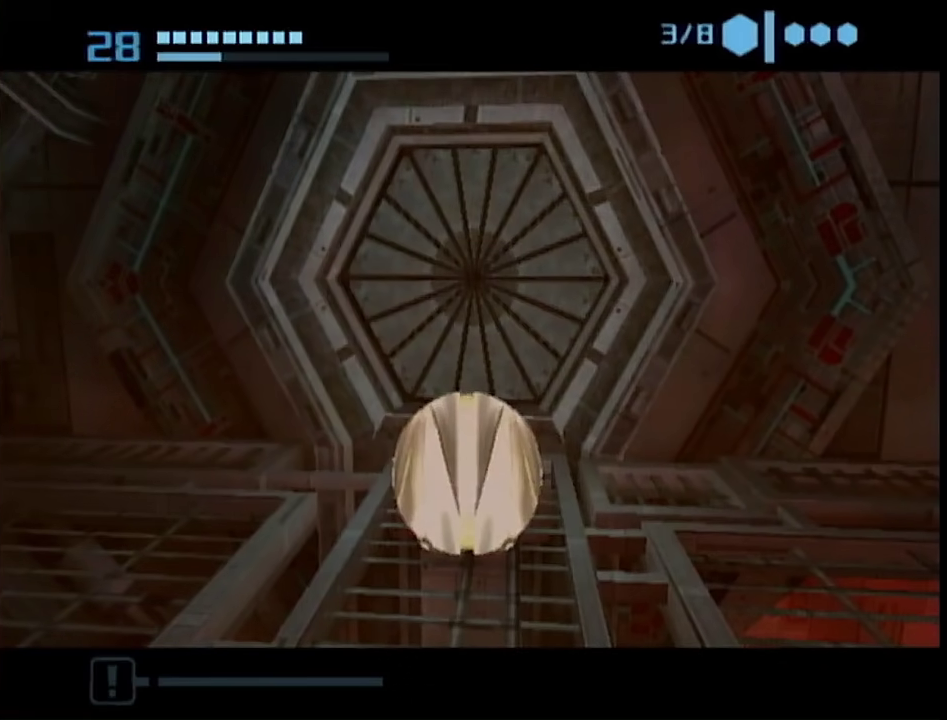
{"buttons": ["B"], "left_stick": "center", "right_stick": "center", "events": []}
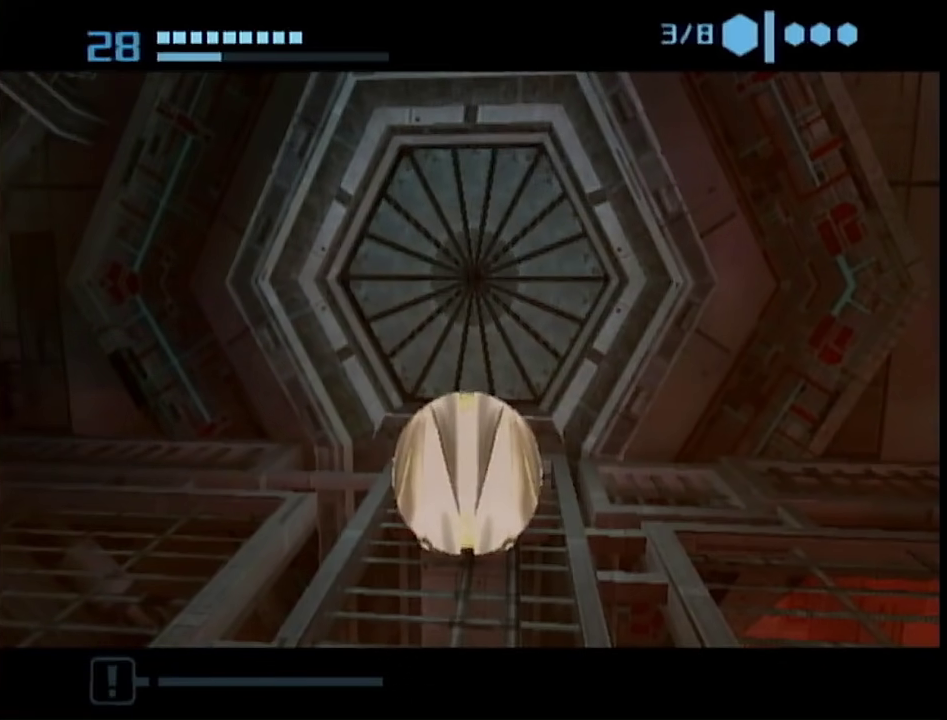
{"buttons": ["B"], "left_stick": "center", "right_stick": "center", "events": []}
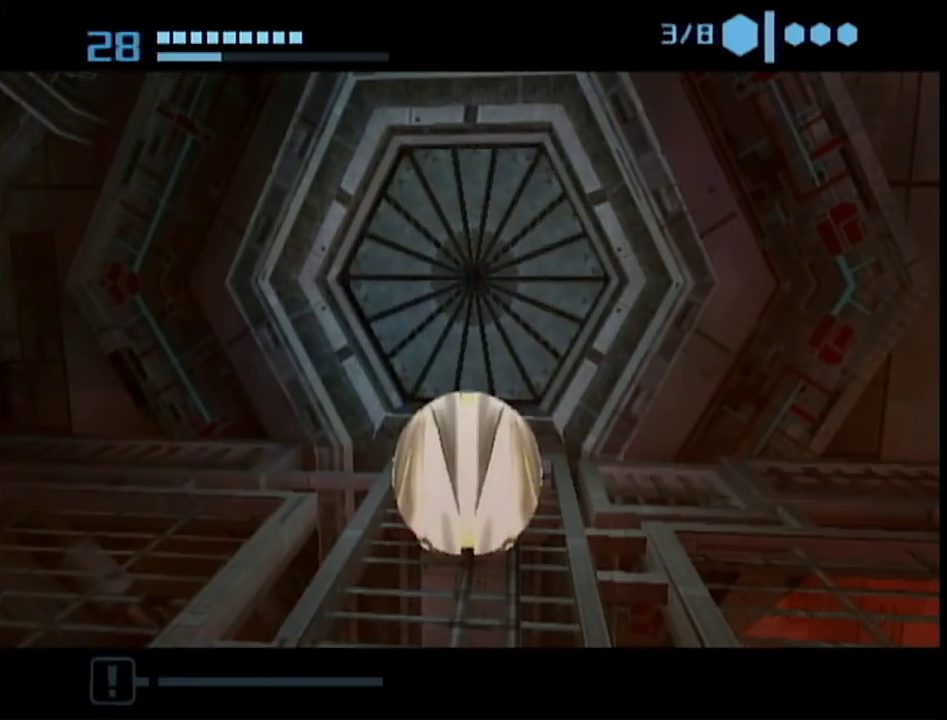
{"buttons": ["B"], "left_stick": "center", "right_stick": "center", "events": []}
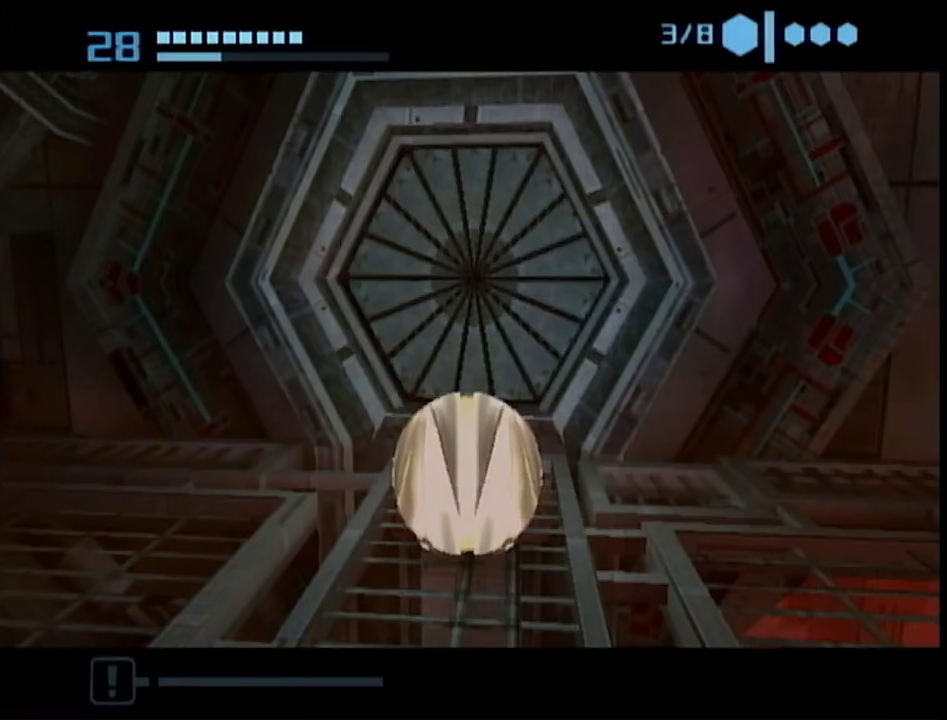
{"buttons": ["B"], "left_stick": "center", "right_stick": "center", "events": []}
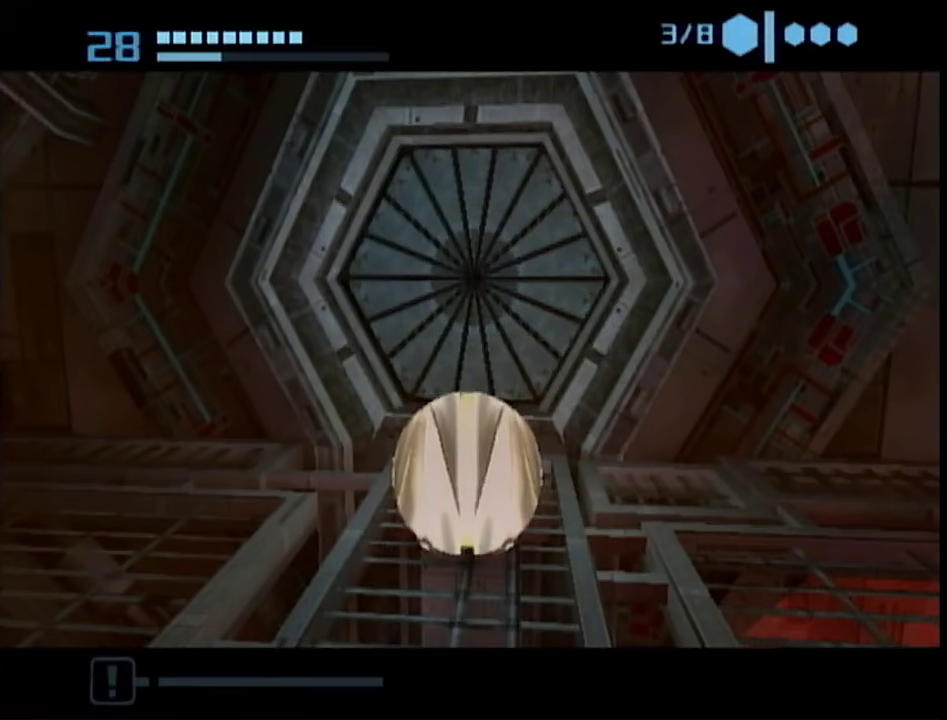
{"buttons": ["B"], "left_stick": "center", "right_stick": "center", "events": []}
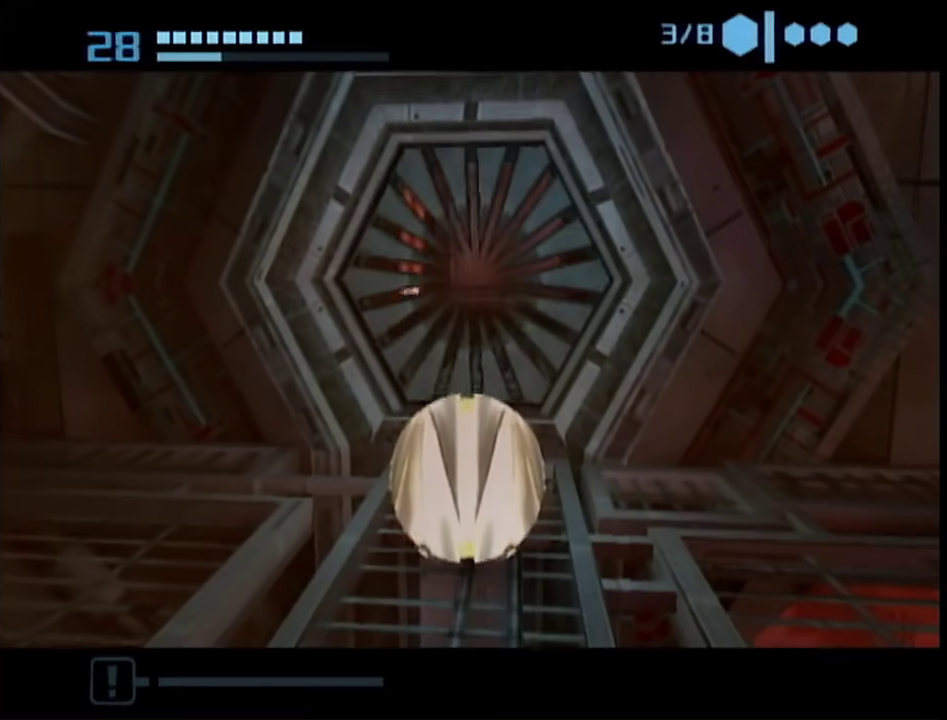
{"buttons": ["B"], "left_stick": "up", "right_stick": "center", "events": [[117, "left_stick", "up"]]}
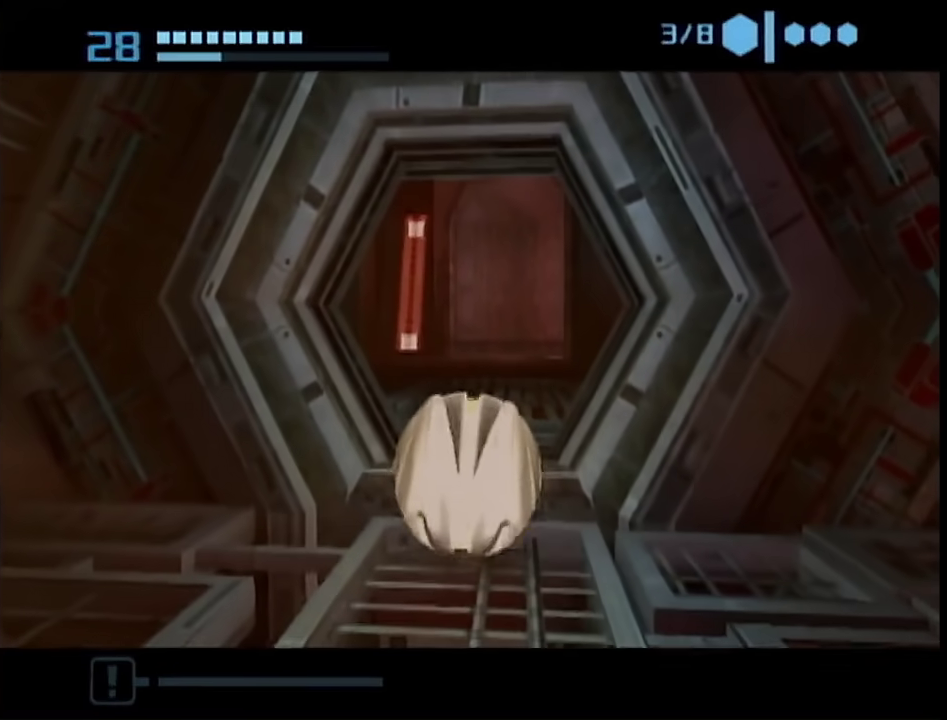
{"buttons": [], "left_stick": "up", "right_stick": "center", "events": [[483, "B", "up"]]}
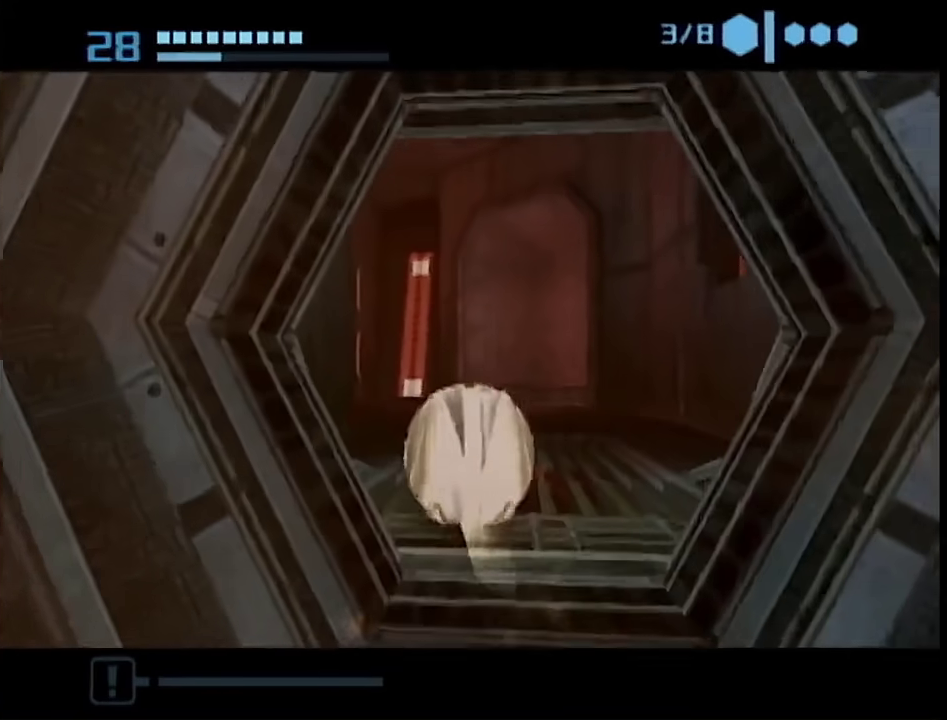
{"buttons": [], "left_stick": "up", "right_stick": "center", "events": [[267, "left_stick", "up-left"], [400, "left_stick", "up"]]}
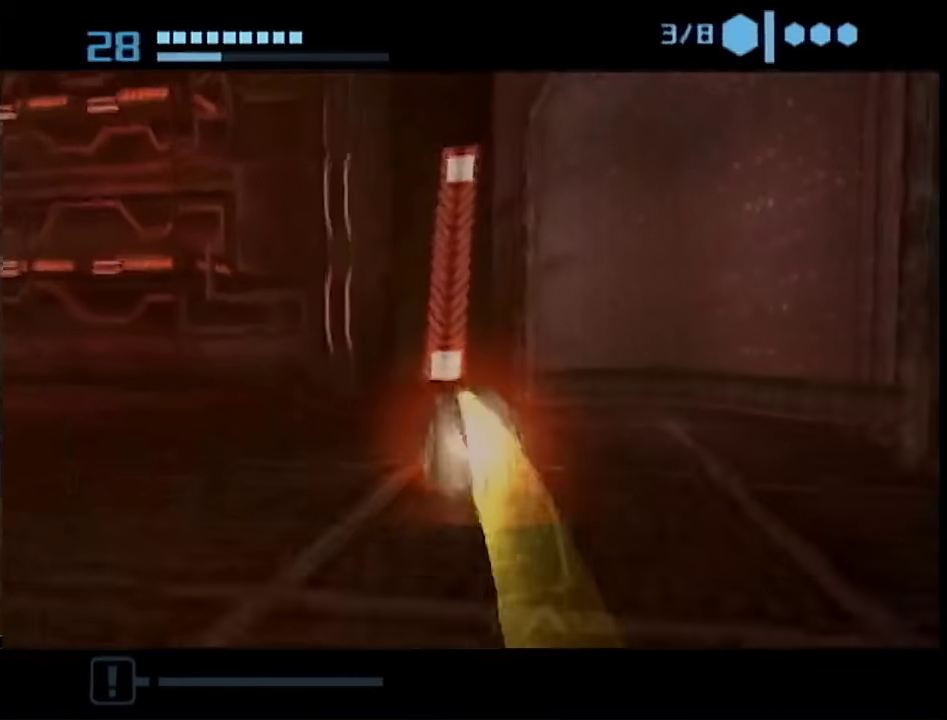
{"buttons": [], "left_stick": "up-right", "right_stick": "center", "events": [[283, "left_stick", "up-right"], [433, "R1", "down"], [483, "R1", "up"]]}
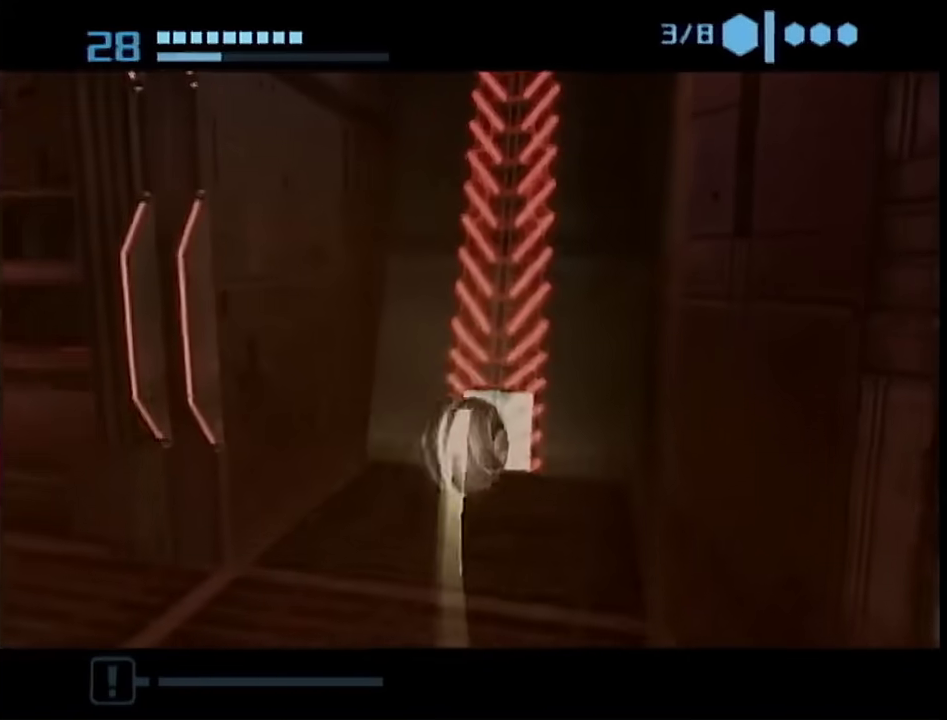
{"buttons": [], "left_stick": "up", "right_stick": "center", "events": [[83, "R1", "down"], [150, "R1", "up"], [217, "R1", "down"], [217, "left_stick", "up"], [300, "R1", "up"], [367, "R1", "down"], [467, "R1", "up"]]}
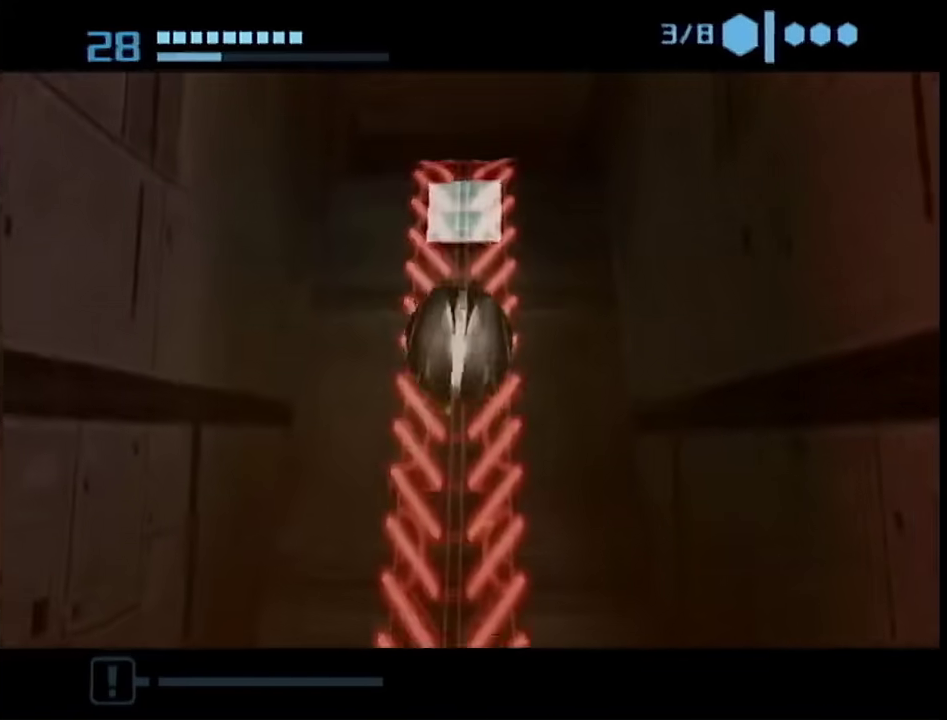
{"buttons": ["B"], "left_stick": "up", "right_stick": "center", "events": [[17, "R1", "down"], [233, "R1", "up"], [300, "B", "down"]]}
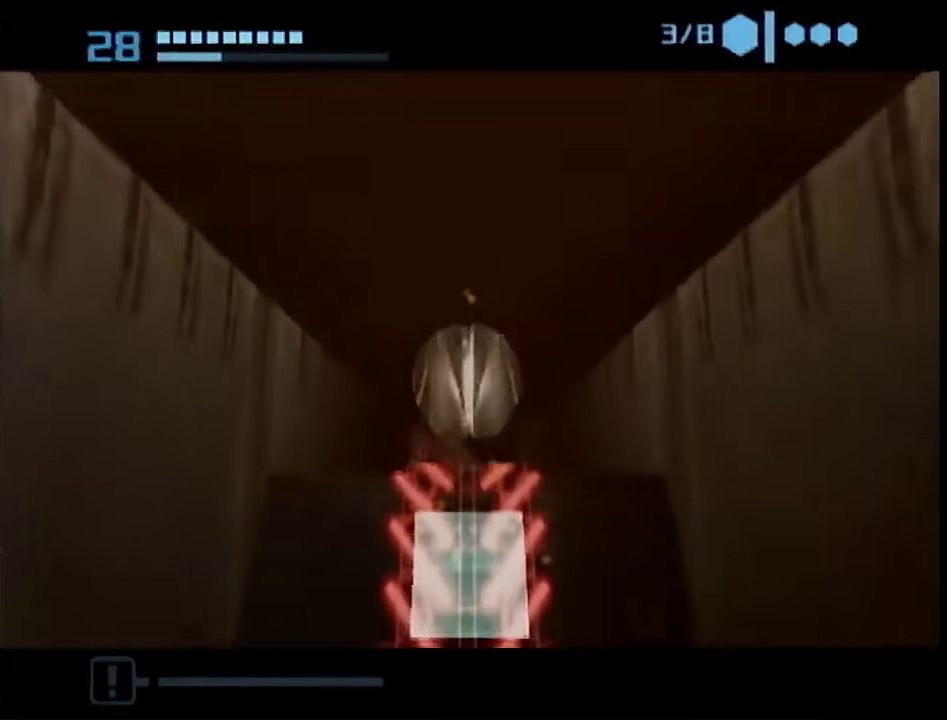
{"buttons": [], "left_stick": "up-left", "right_stick": "center", "events": [[150, "B", "up"], [500, "left_stick", "up-left"]]}